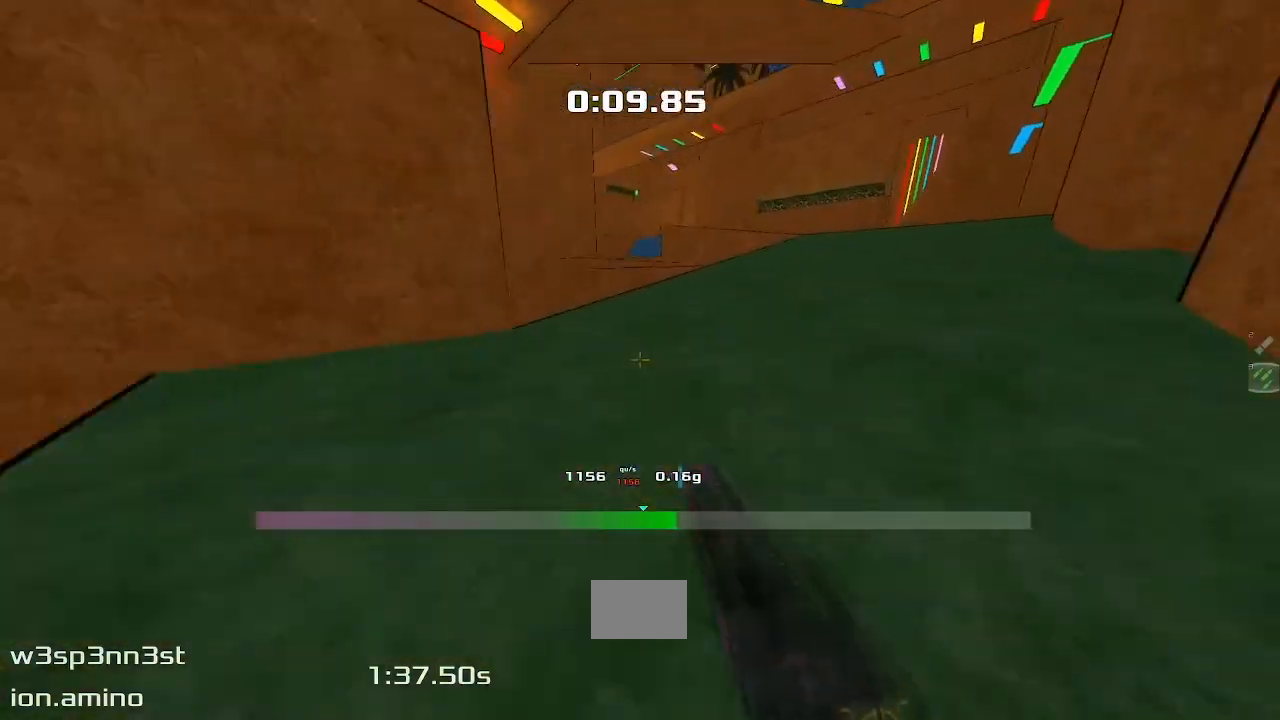
Gameplay with keyboard; each line is a JSON object with the keys held at the frame after it. "events" lists presses ("down") and releases ("up") of "down", "left", "right" and "up" between this image and that frame as [ms after this image, input, new state], when the widget could be followed in between. No other keys are recorded. Mouse input is not recorded. Not read: other_keys.
{"keys": ["left", "up"], "events": []}
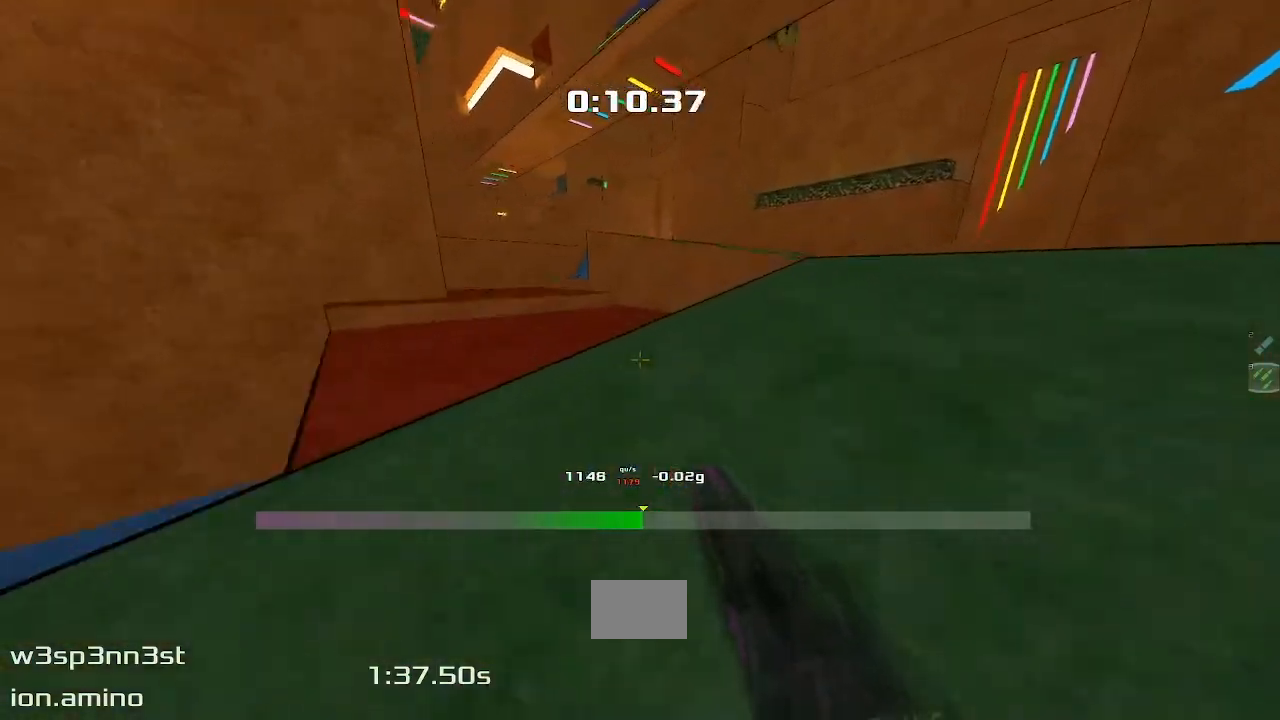
{"keys": ["up"], "events": [[117, "left", "up"]]}
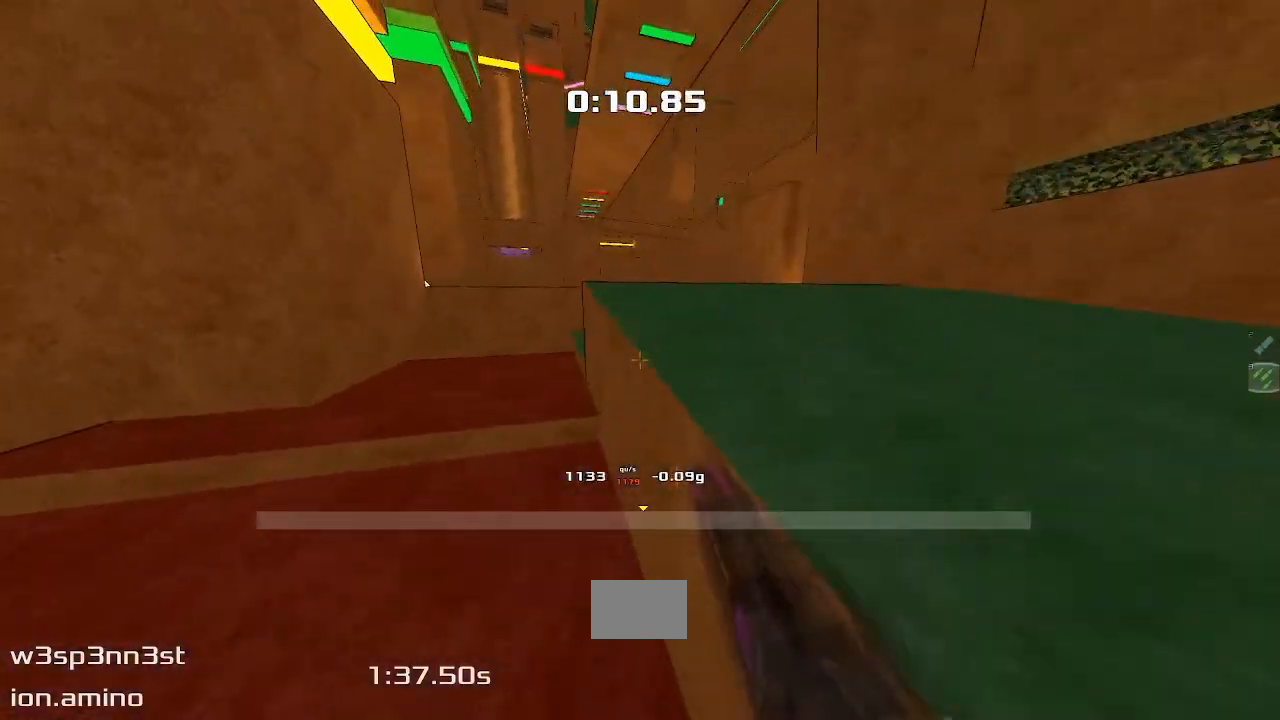
{"keys": ["left", "up"], "events": [[400, "left", "down"]]}
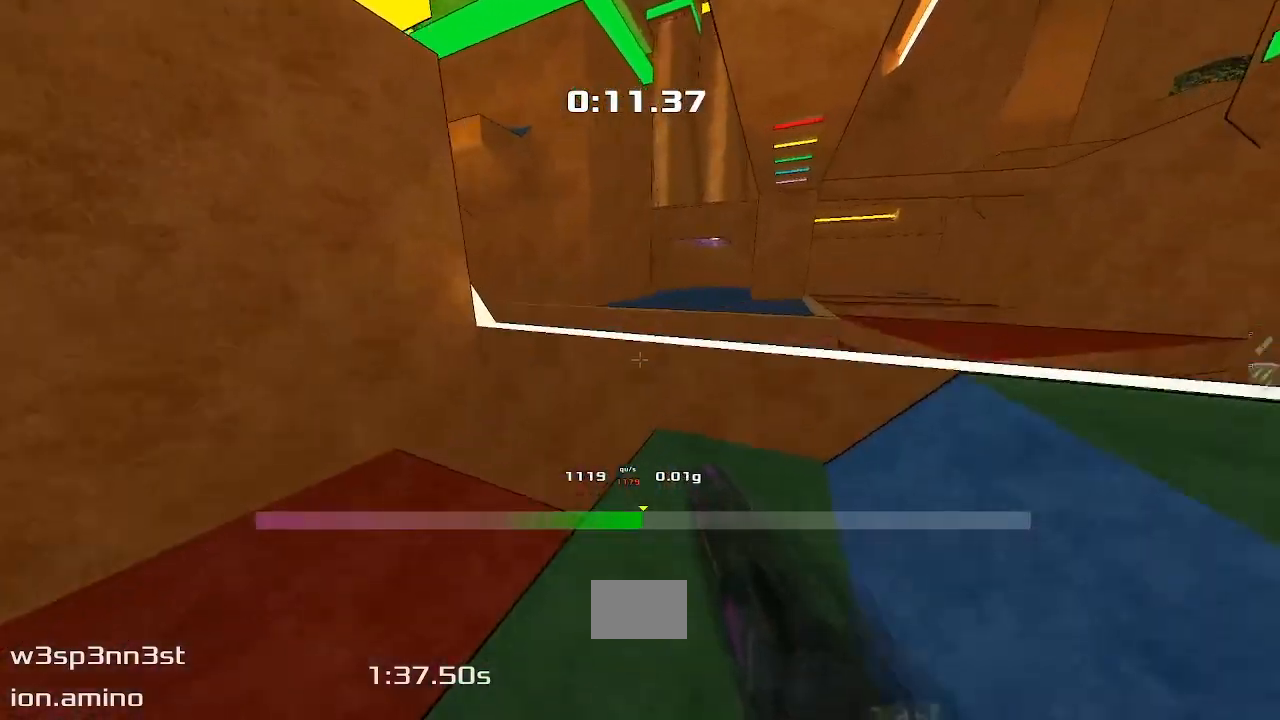
{"keys": ["right", "up"], "events": [[350, "left", "up"], [400, "right", "down"]]}